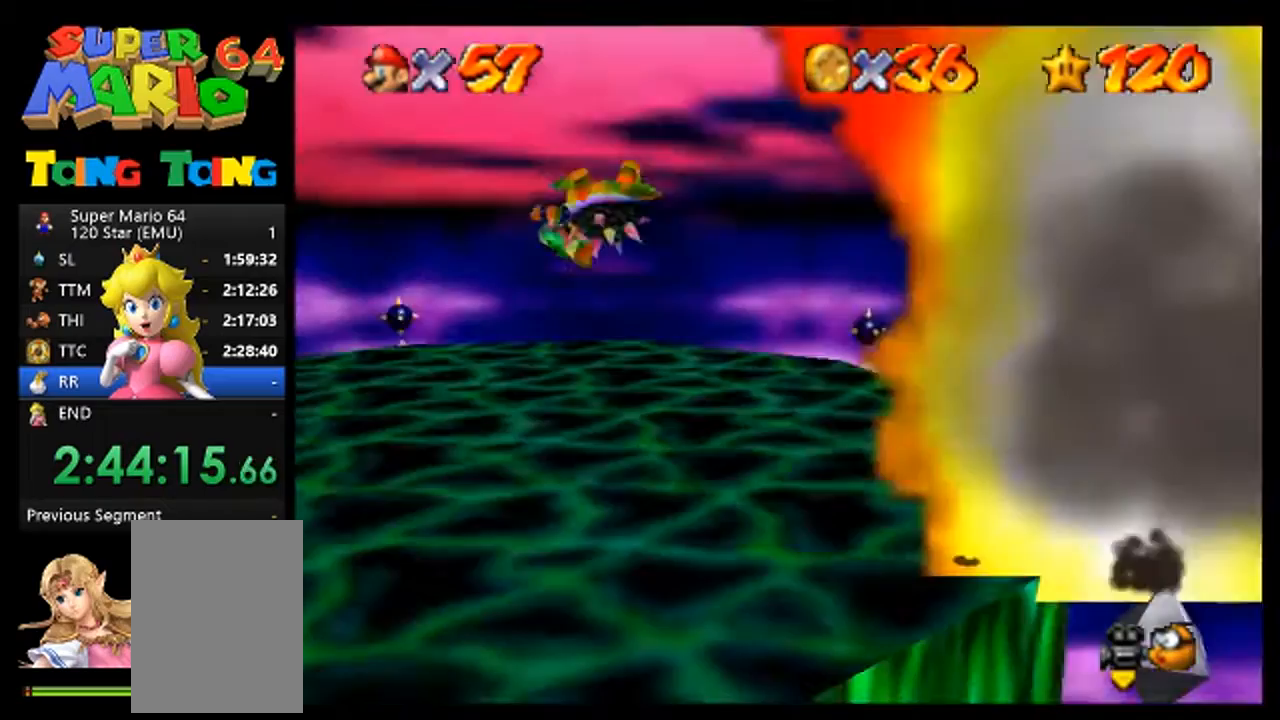
Gameplay with a controller (Nintendo layout); each line is a JSON object with the inputs held at the frame after it (dt_ms = milliseconds from this image to that frame). "events" lists button and stick changes between this image and that frame as [ms after this image, input, new state], when the widget could be followed in between. Not read: L1 L3 R1 R3.
{"dt_ms": 500, "buttons": [], "left_stick": "up-left", "events": [[200, "left_stick", "up"], [333, "left_stick", "up-left"]]}
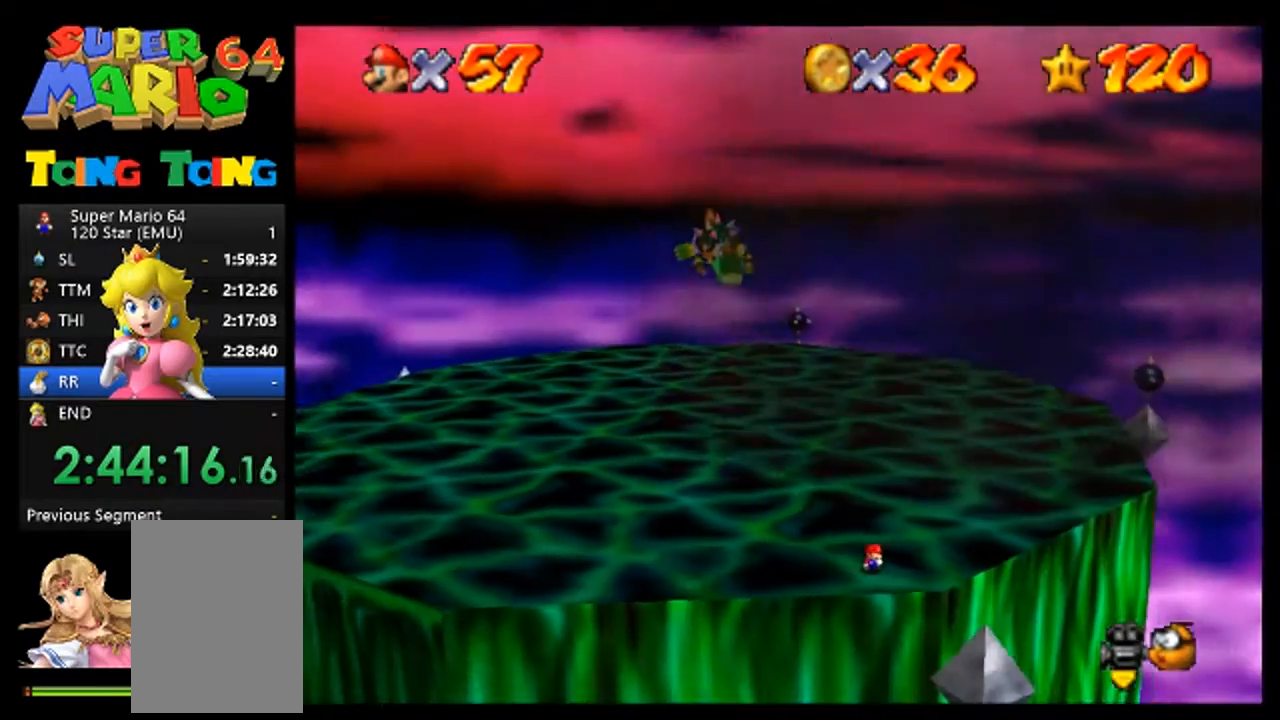
{"dt_ms": 1000, "buttons": [], "left_stick": "up-left", "events": [[200, "left_stick", "up"], [733, "left_stick", "up-left"]]}
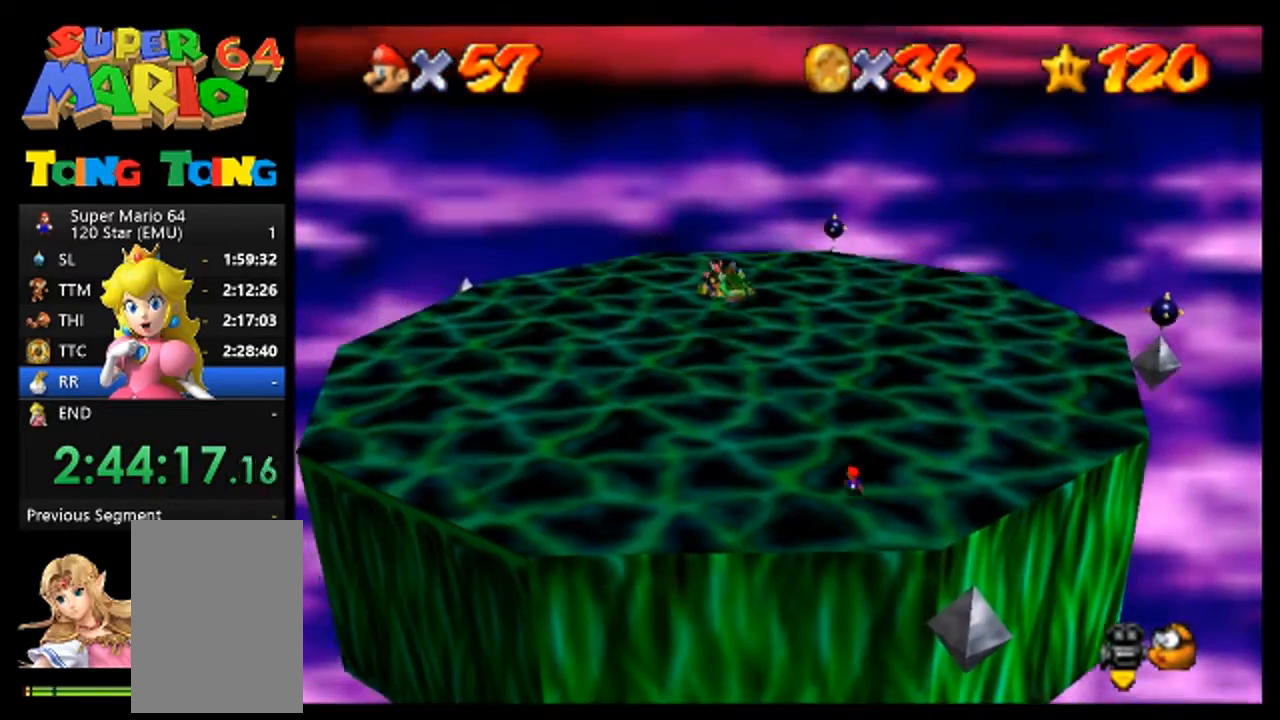
{"dt_ms": 500, "buttons": [], "left_stick": "up-left", "events": [[333, "left_stick", "up"], [500, "left_stick", "up-left"]]}
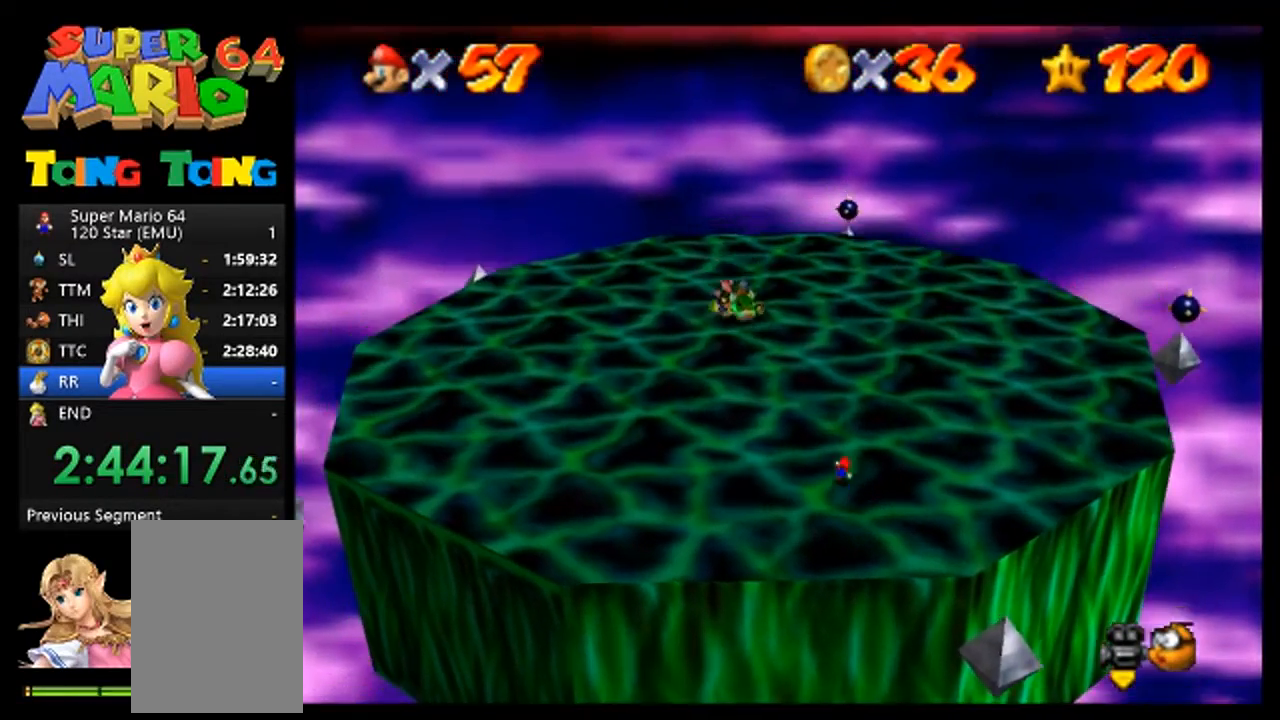
{"dt_ms": 1000, "buttons": [], "left_stick": "up", "events": [[433, "left_stick", "up"], [633, "B", "down"], [767, "B", "up"], [867, "left_stick", "up-left"], [1000, "left_stick", "up"]]}
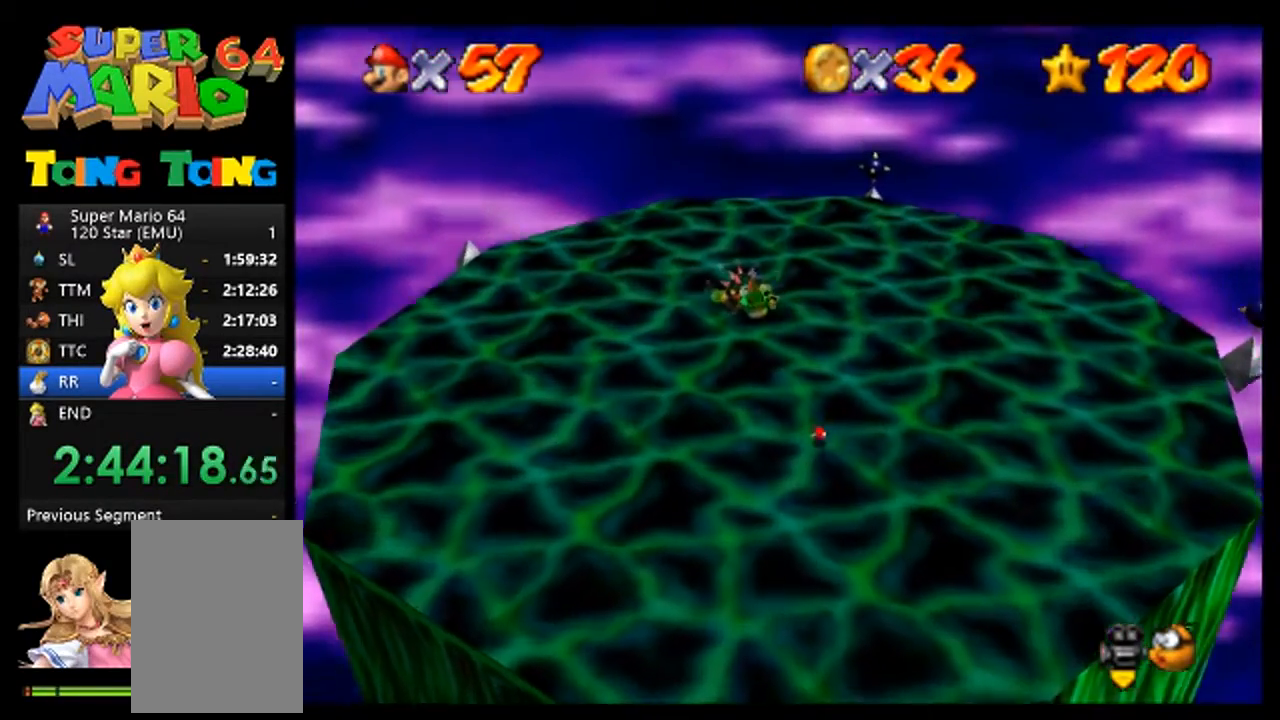
{"dt_ms": 500, "buttons": [], "left_stick": "up", "events": [[133, "B", "down"], [233, "B", "up"], [400, "C_RIGHT", "down"], [467, "C_RIGHT", "up"]]}